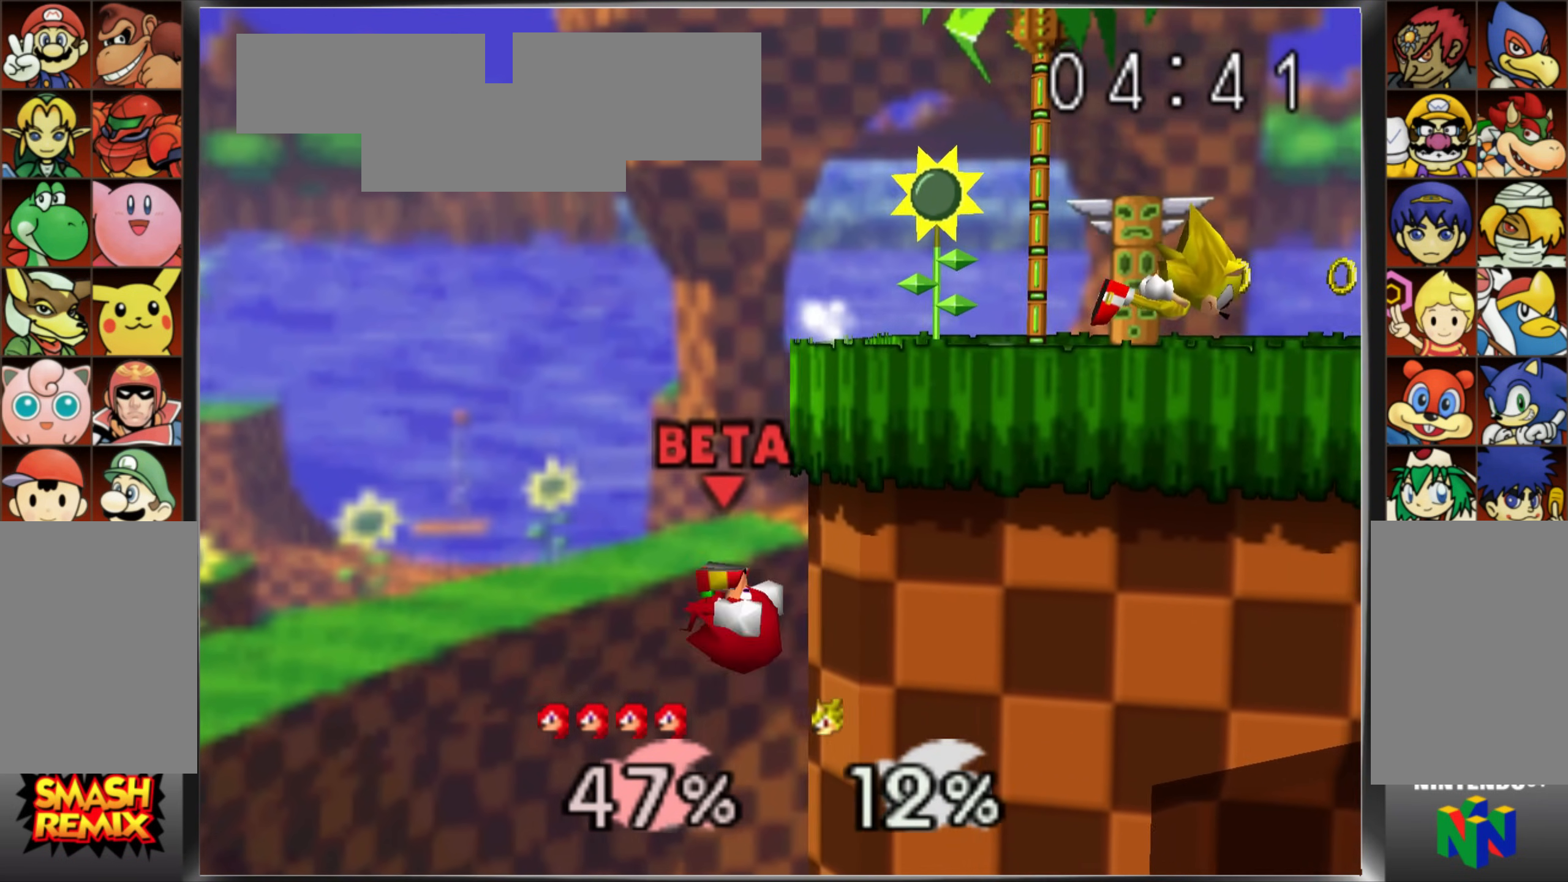
Gameplay with a controller (Nintendo layout); each line is a JSON object with the inputs held at the frame after it. "events" lists button and stick changes between this image and that frame as [ms after this image, input, new state], when the widget could be followed in between. Not read: DPAD_DOWN DPAD_LEFT DPAD_RIGHT DPAD_UP L1 L3 R3 START.
{"buttons": [], "left_stick": "center", "events": [[50, "C_UP", "up"], [117, "left_stick", "center"], [250, "left_stick", "up"], [300, "B", "down"], [434, "left_stick", "center"], [500, "B", "up"]]}
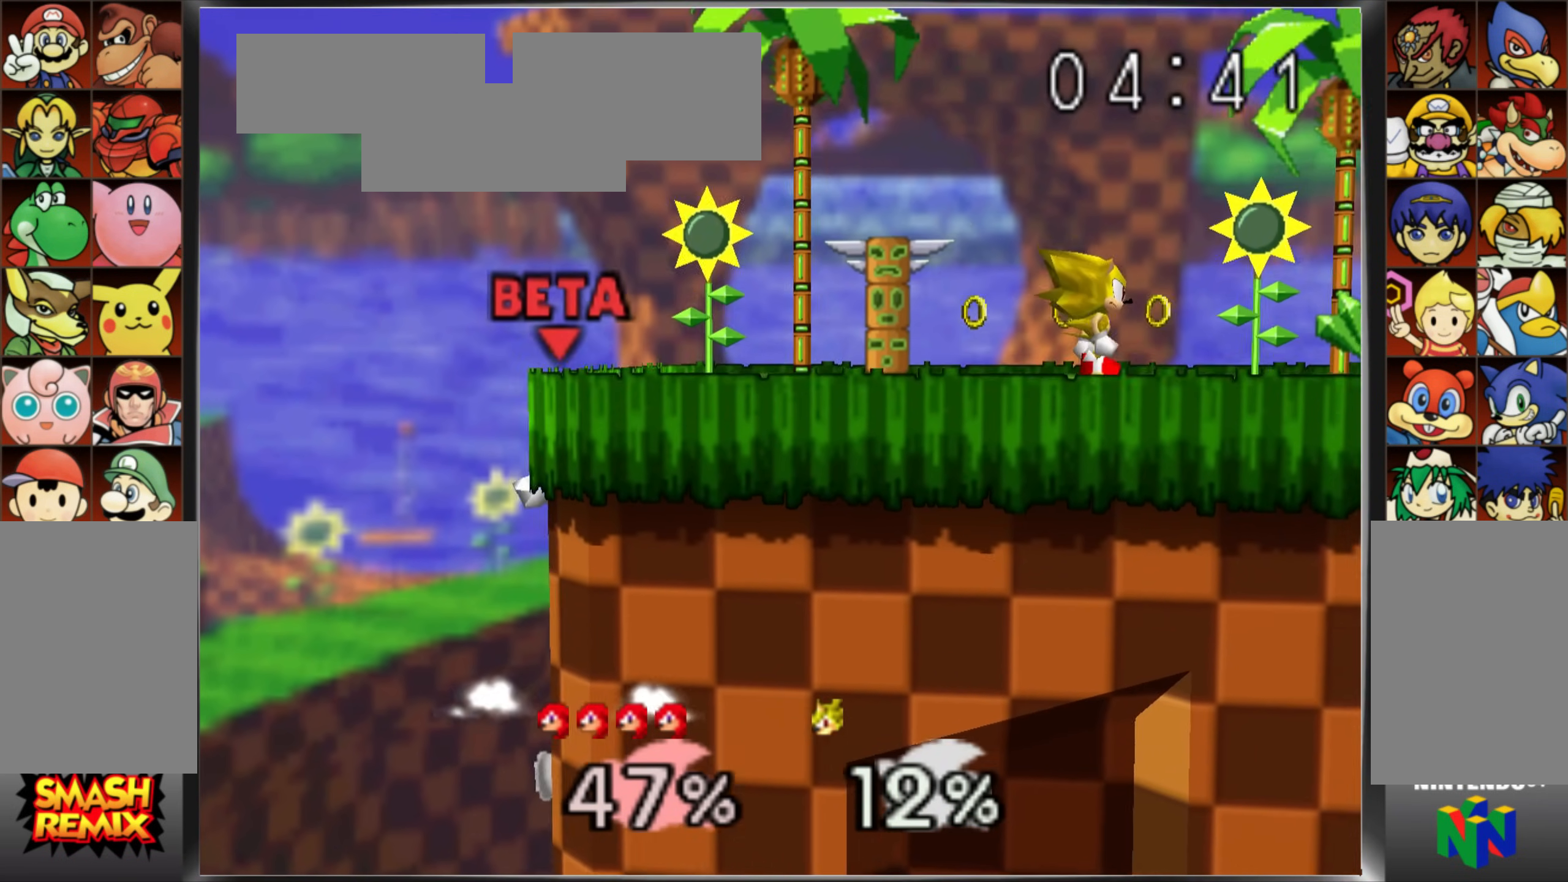
{"buttons": ["C_DOWN"], "left_stick": "right"}
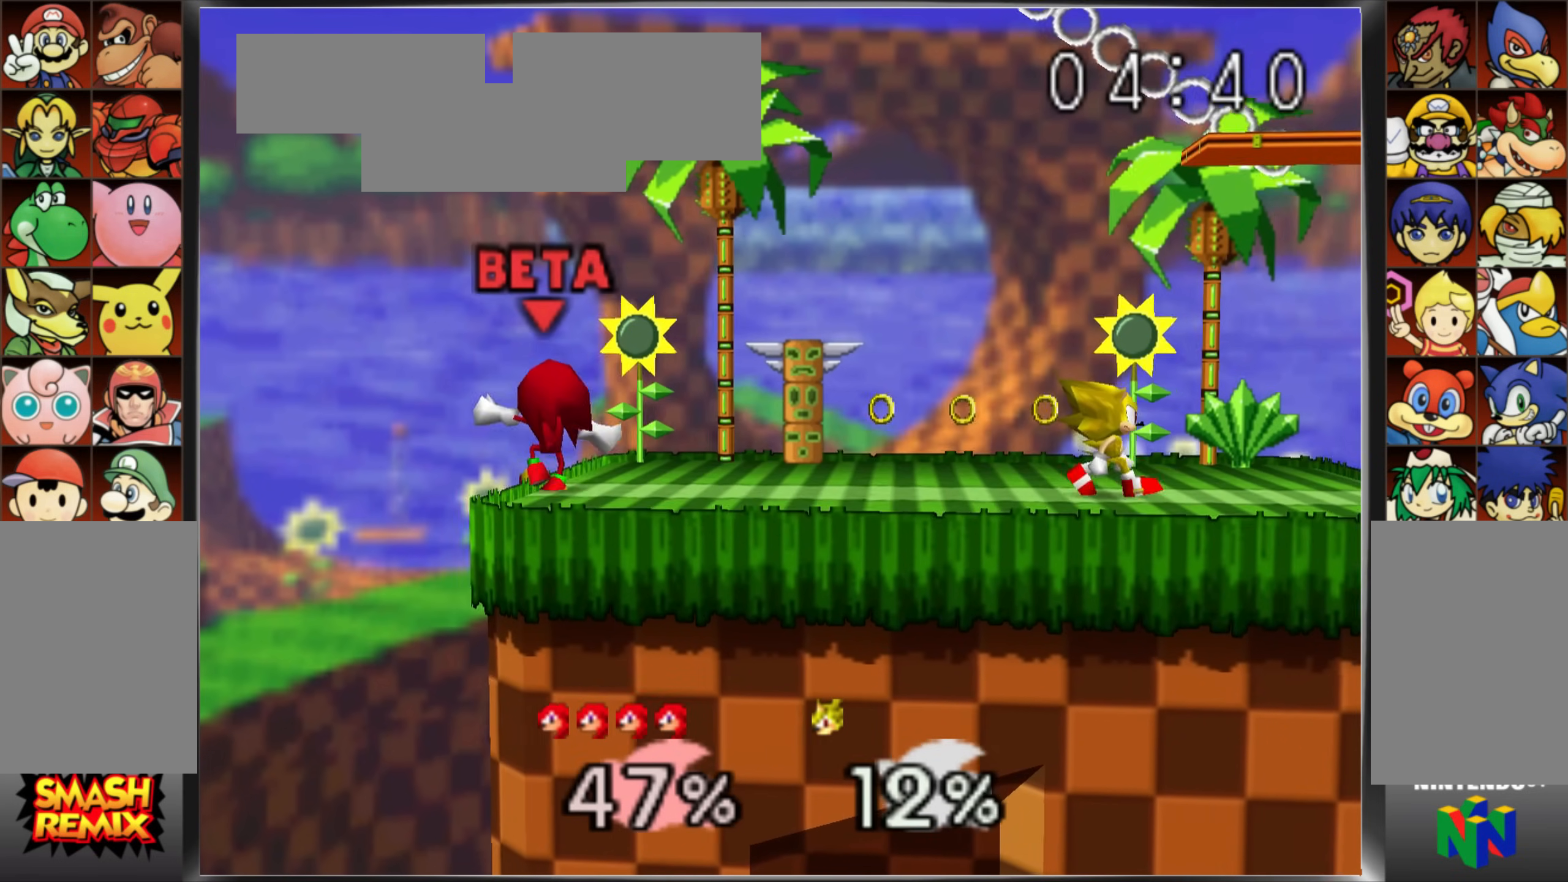
{"buttons": [], "left_stick": "center", "events": [[33, "C_DOWN", "up"], [250, "left_stick", "center"]]}
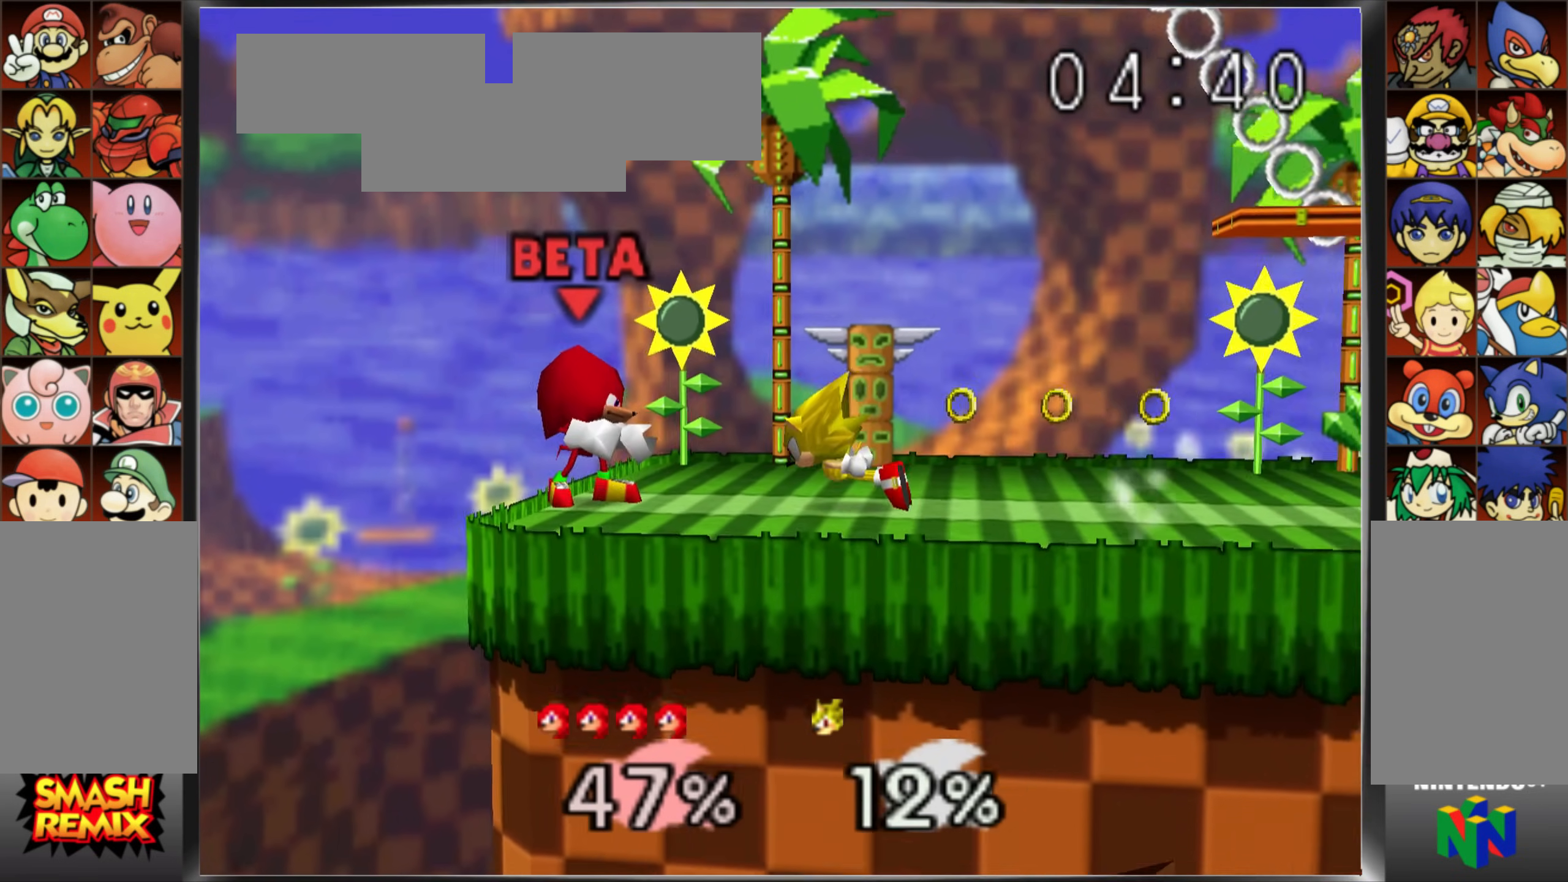
{"buttons": [], "left_stick": "center", "events": []}
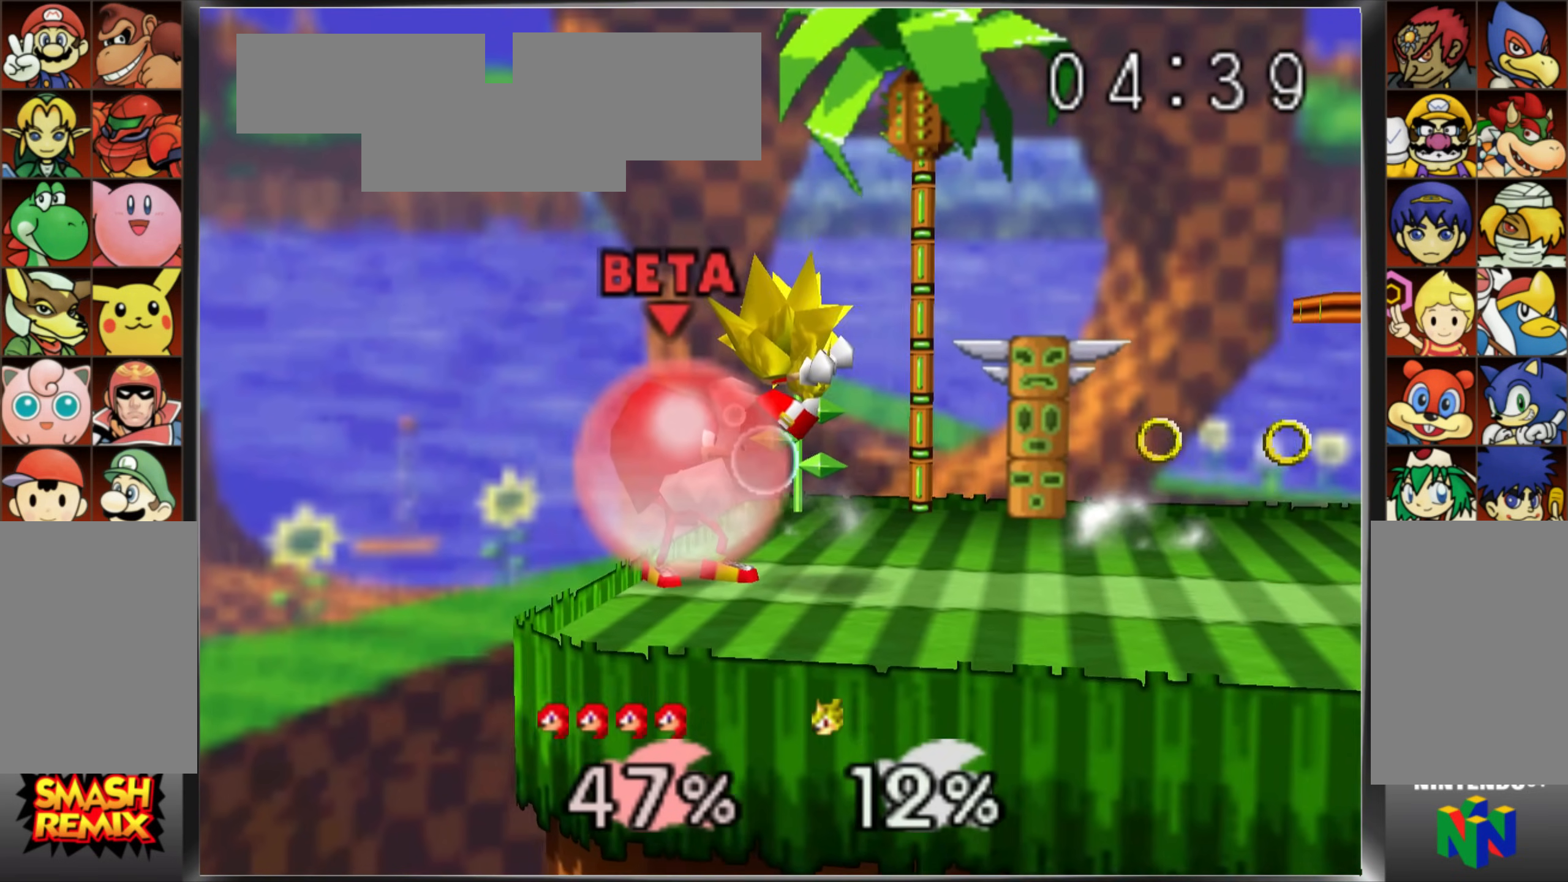
{"buttons": [], "left_stick": "center", "events": []}
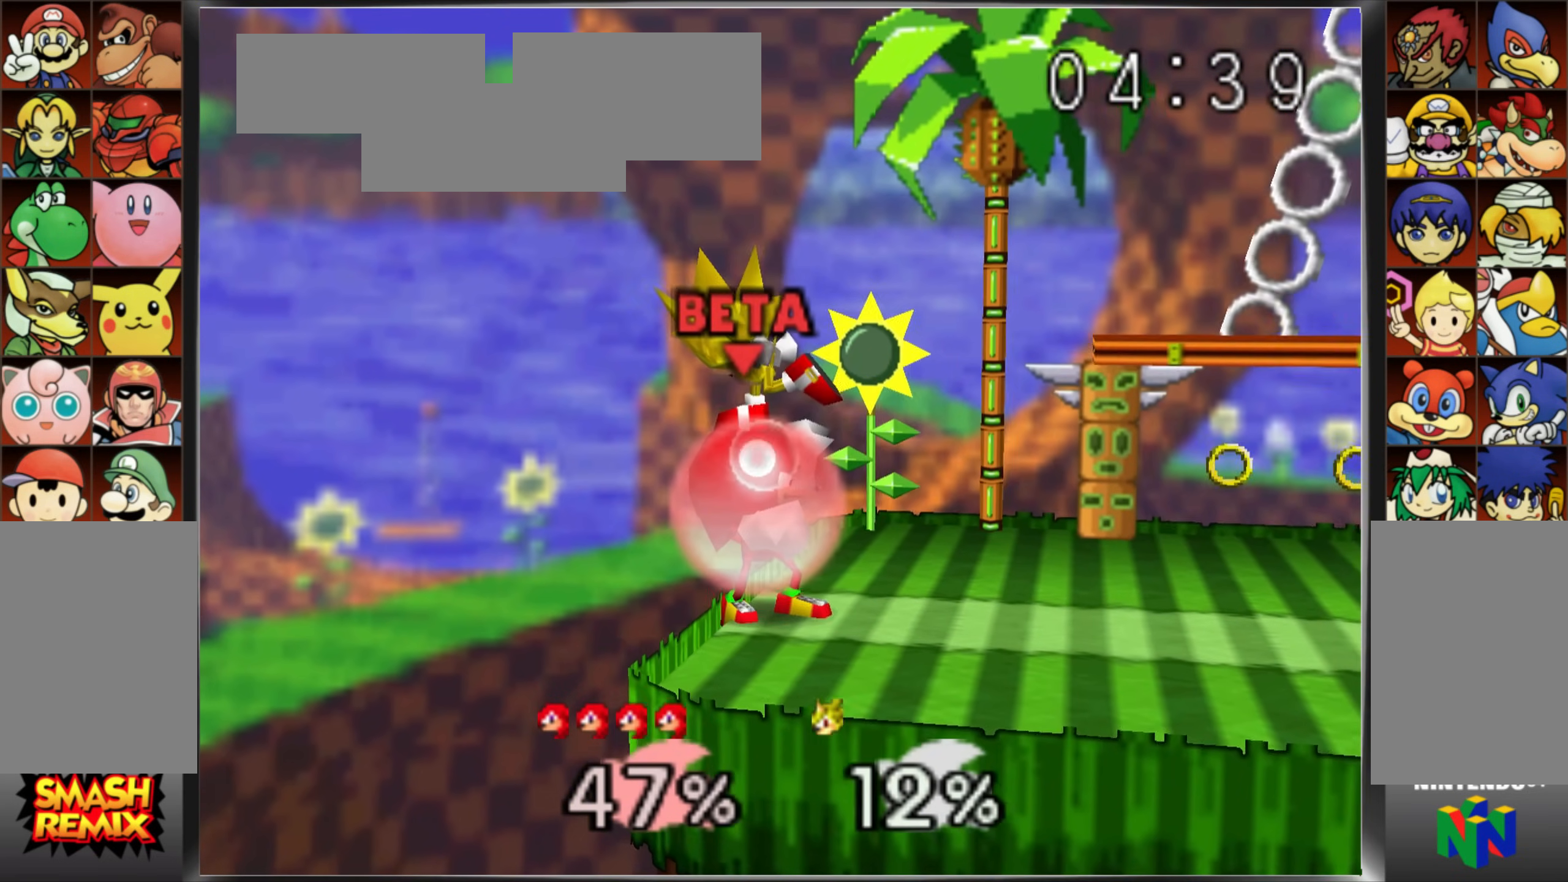
{"buttons": [], "left_stick": "right", "events": [[467, "left_stick", "right"]]}
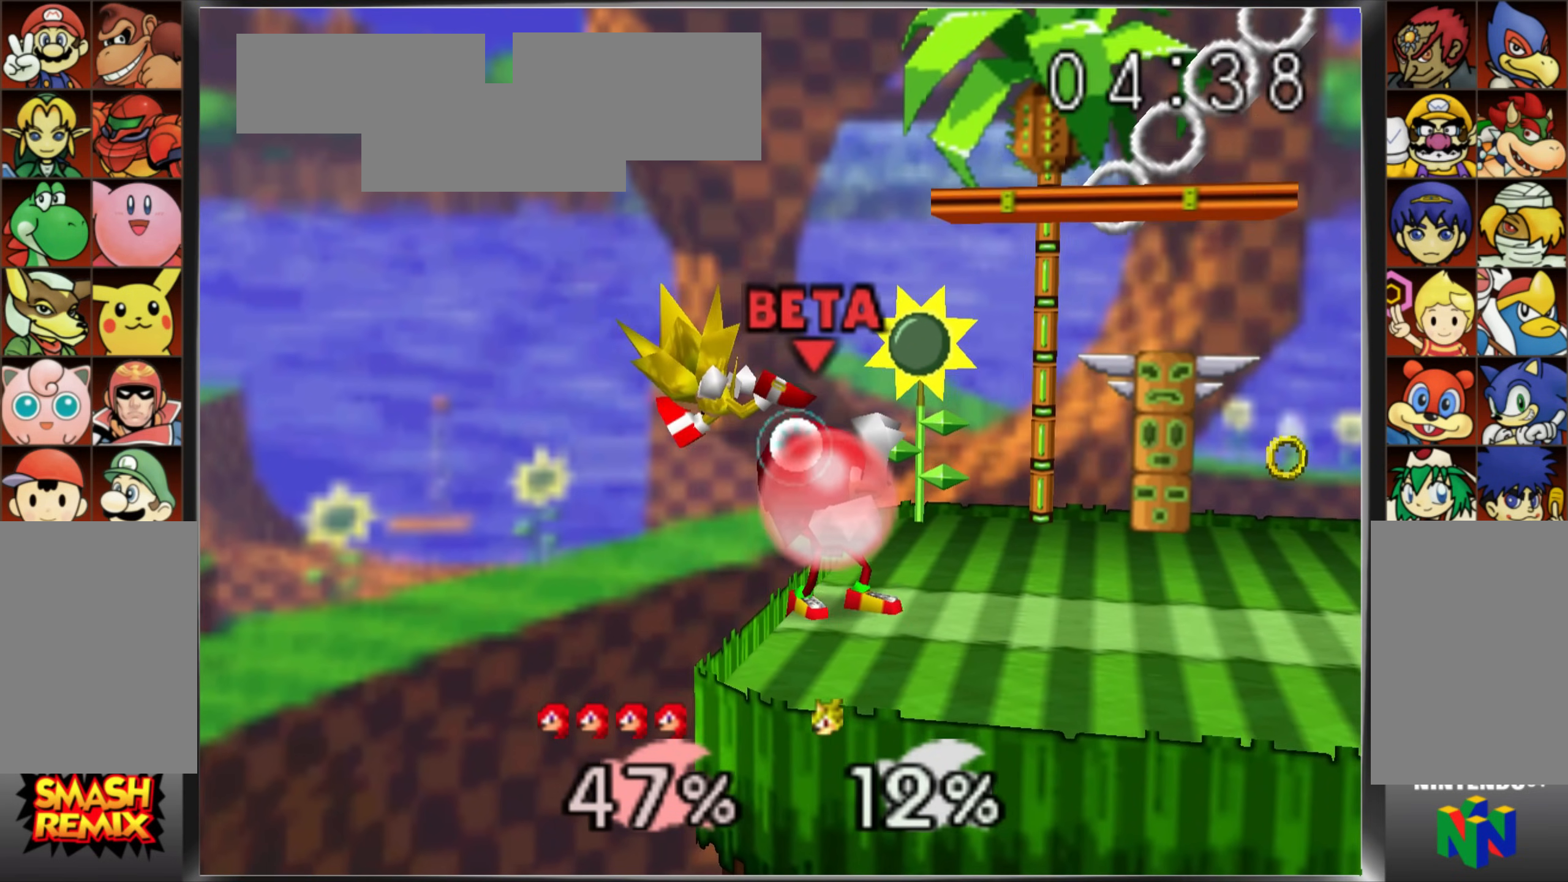
{"buttons": [], "left_stick": "center", "events": [[100, "left_stick", "center"], [167, "left_stick", "right"], [284, "left_stick", "center"], [350, "left_stick", "right"], [467, "left_stick", "center"]]}
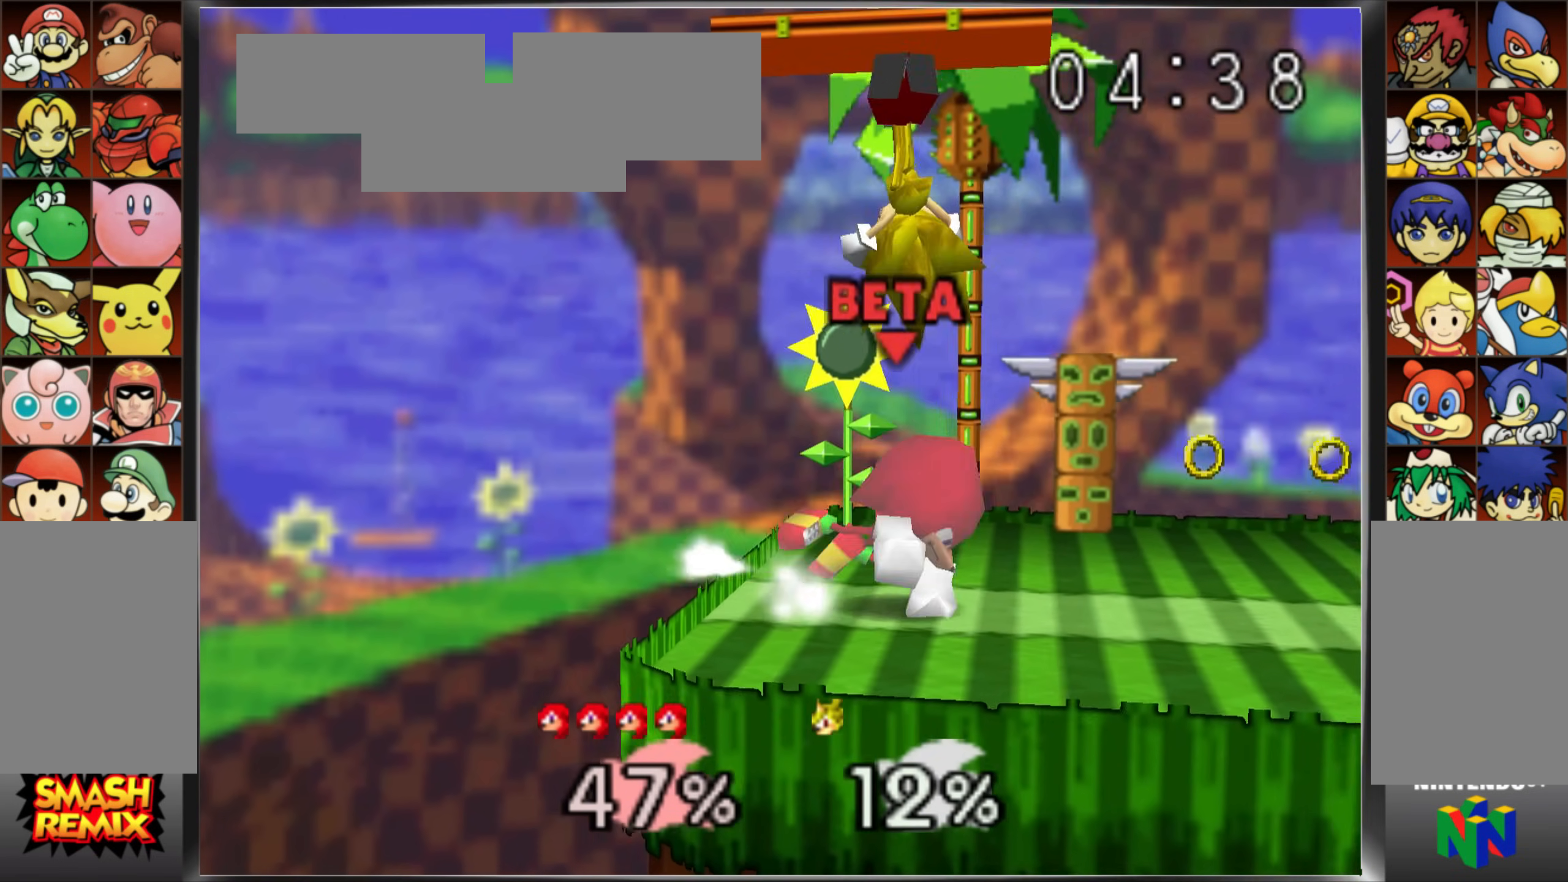
{"buttons": [], "left_stick": "center", "events": [[16, "left_stick", "right"], [166, "left_stick", "center"]]}
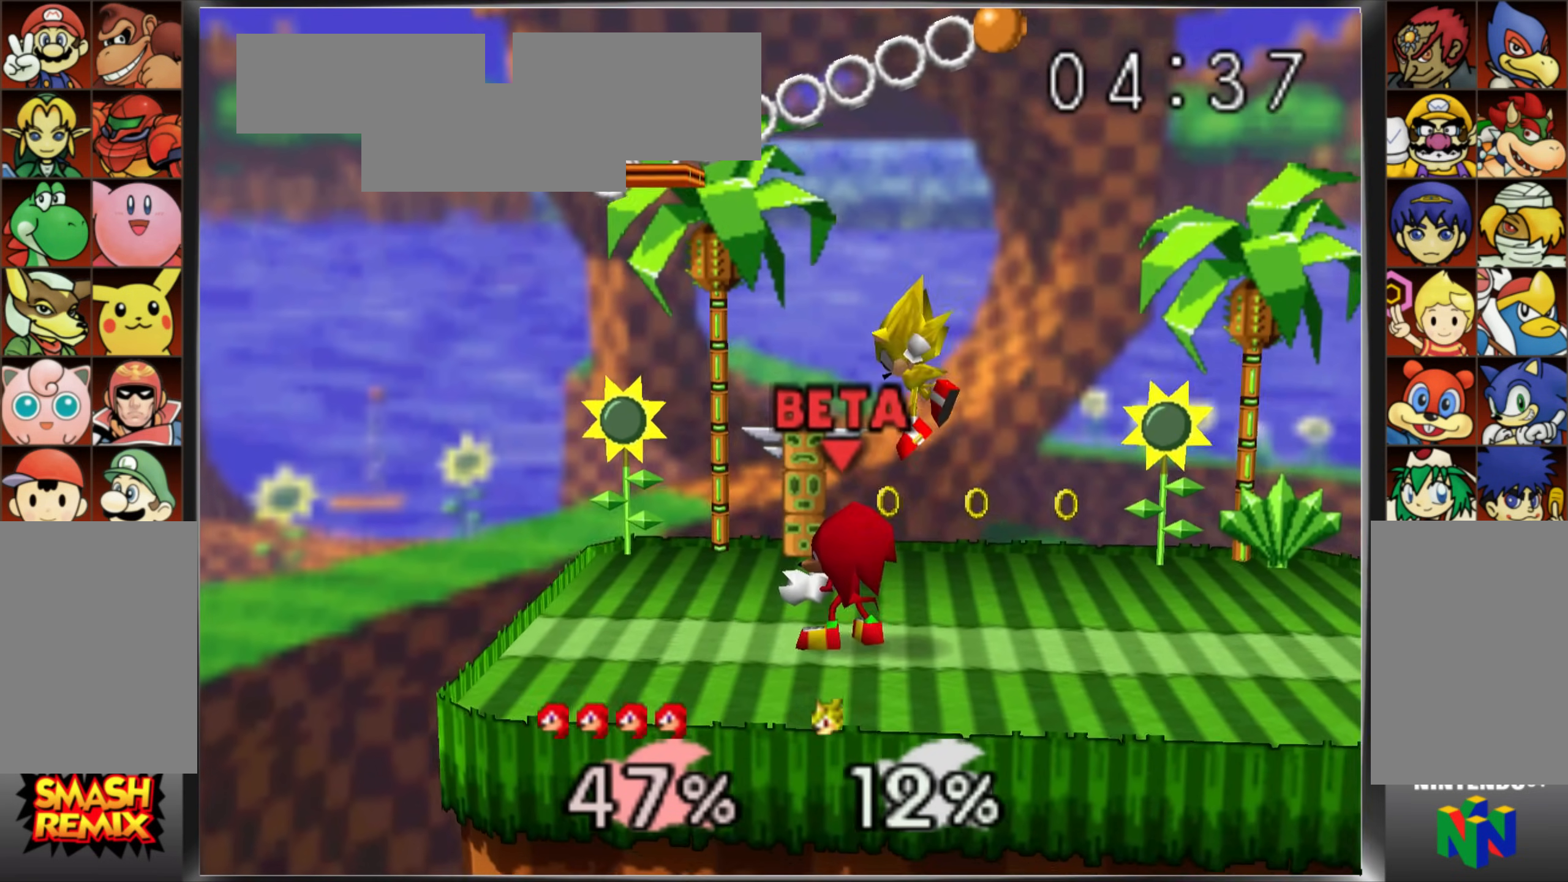
{"buttons": [], "left_stick": "center"}
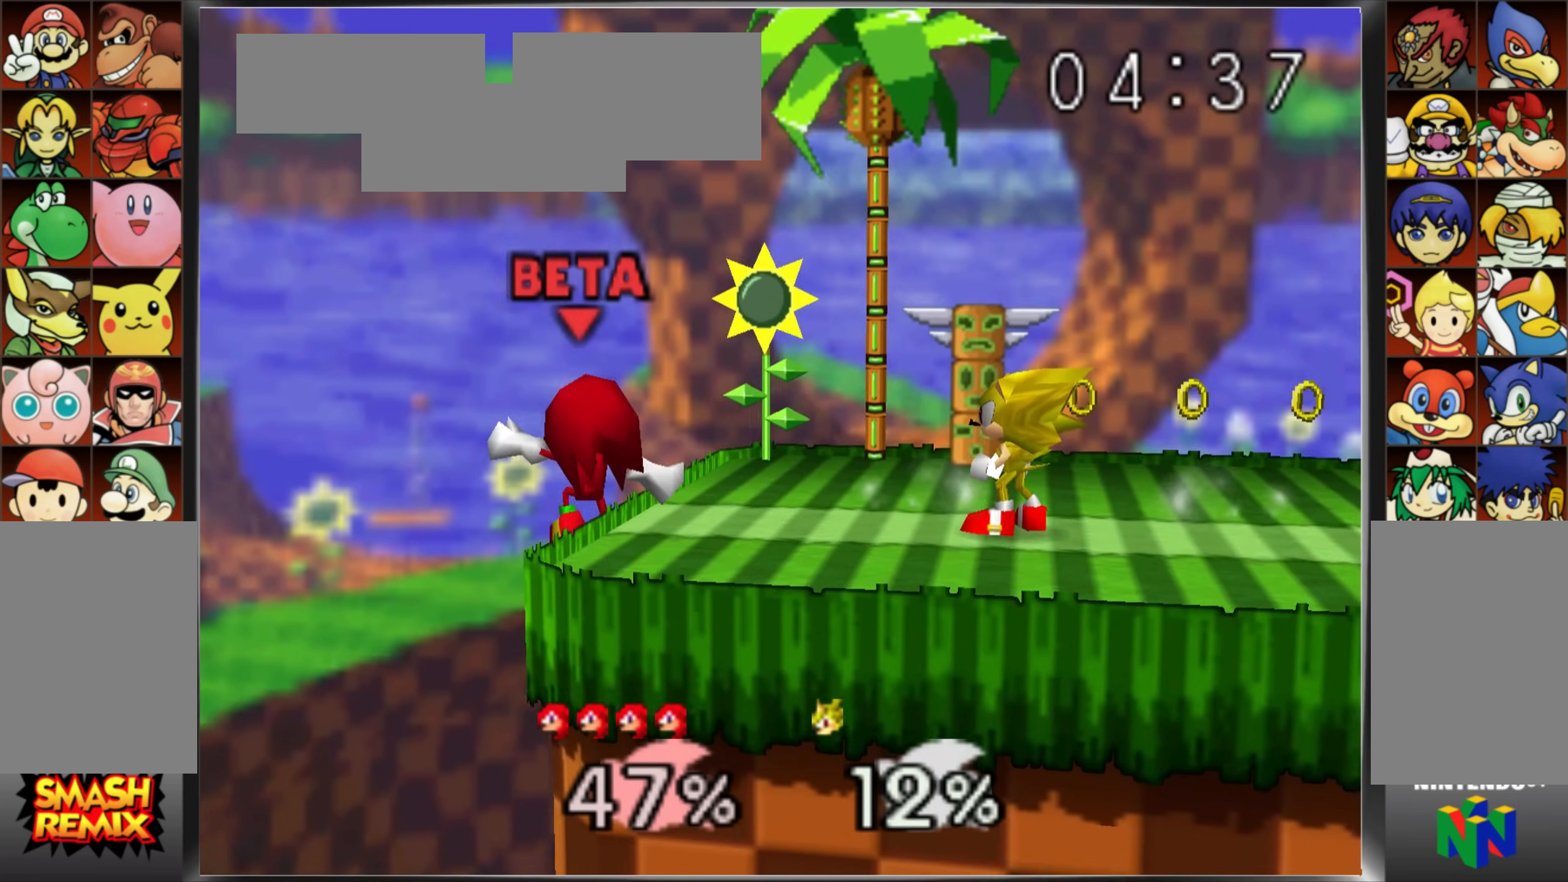
{"buttons": [], "left_stick": "right", "events": [[50, "C_UP", "down"], [267, "C_UP", "up"], [283, "C_UP", "down"], [300, "C_UP", "up"], [333, "left_stick", "right"]]}
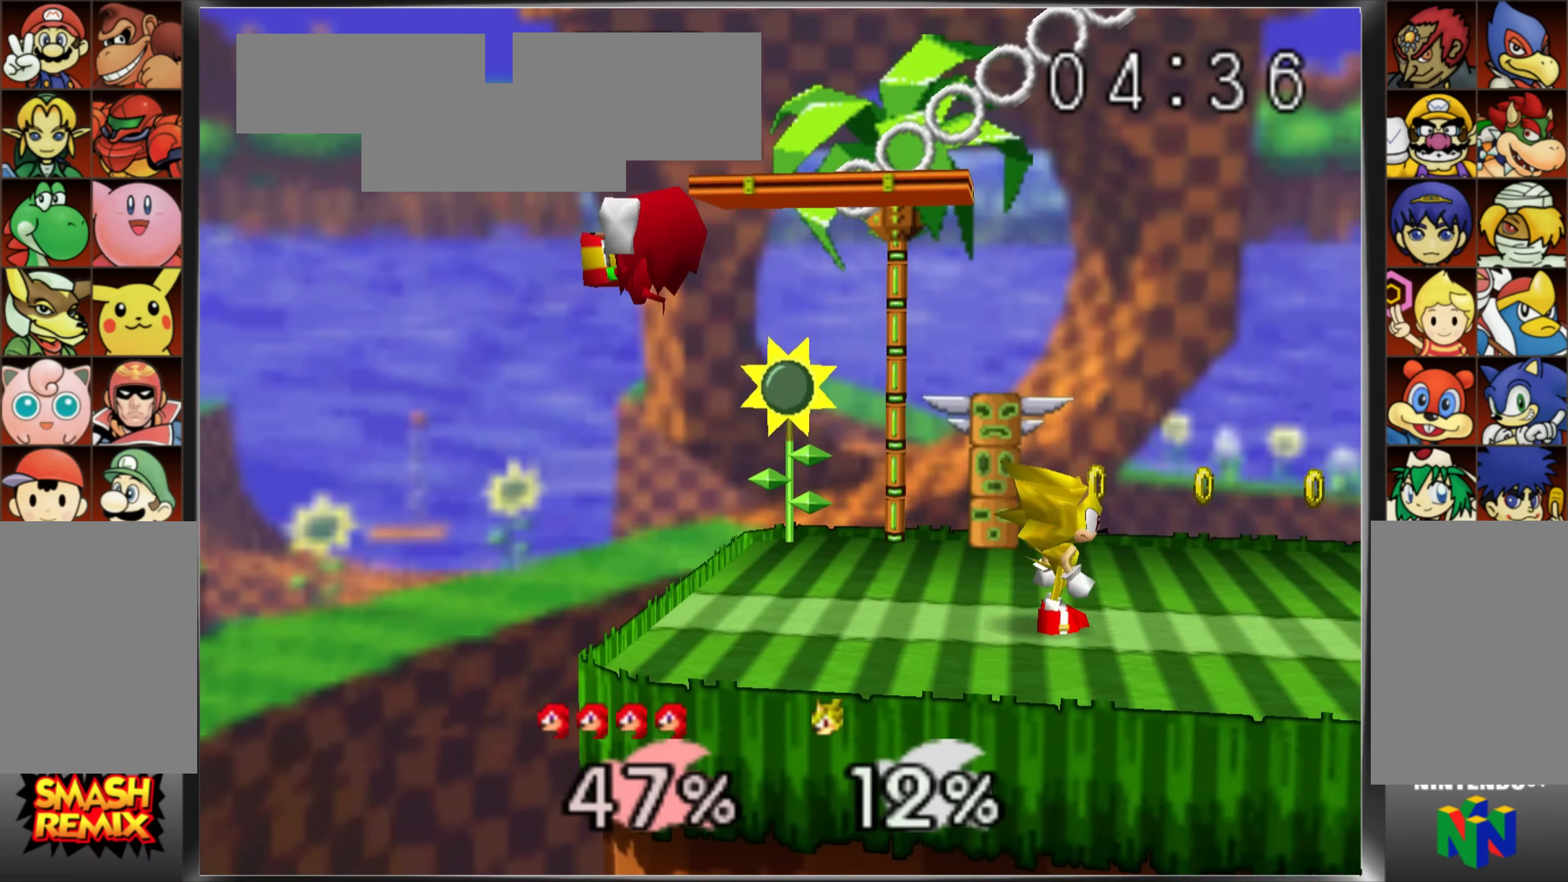
{"buttons": [], "left_stick": "center", "events": [[33, "A", "down"], [150, "left_stick", "down"], [167, "A", "up"], [267, "left_stick", "center"]]}
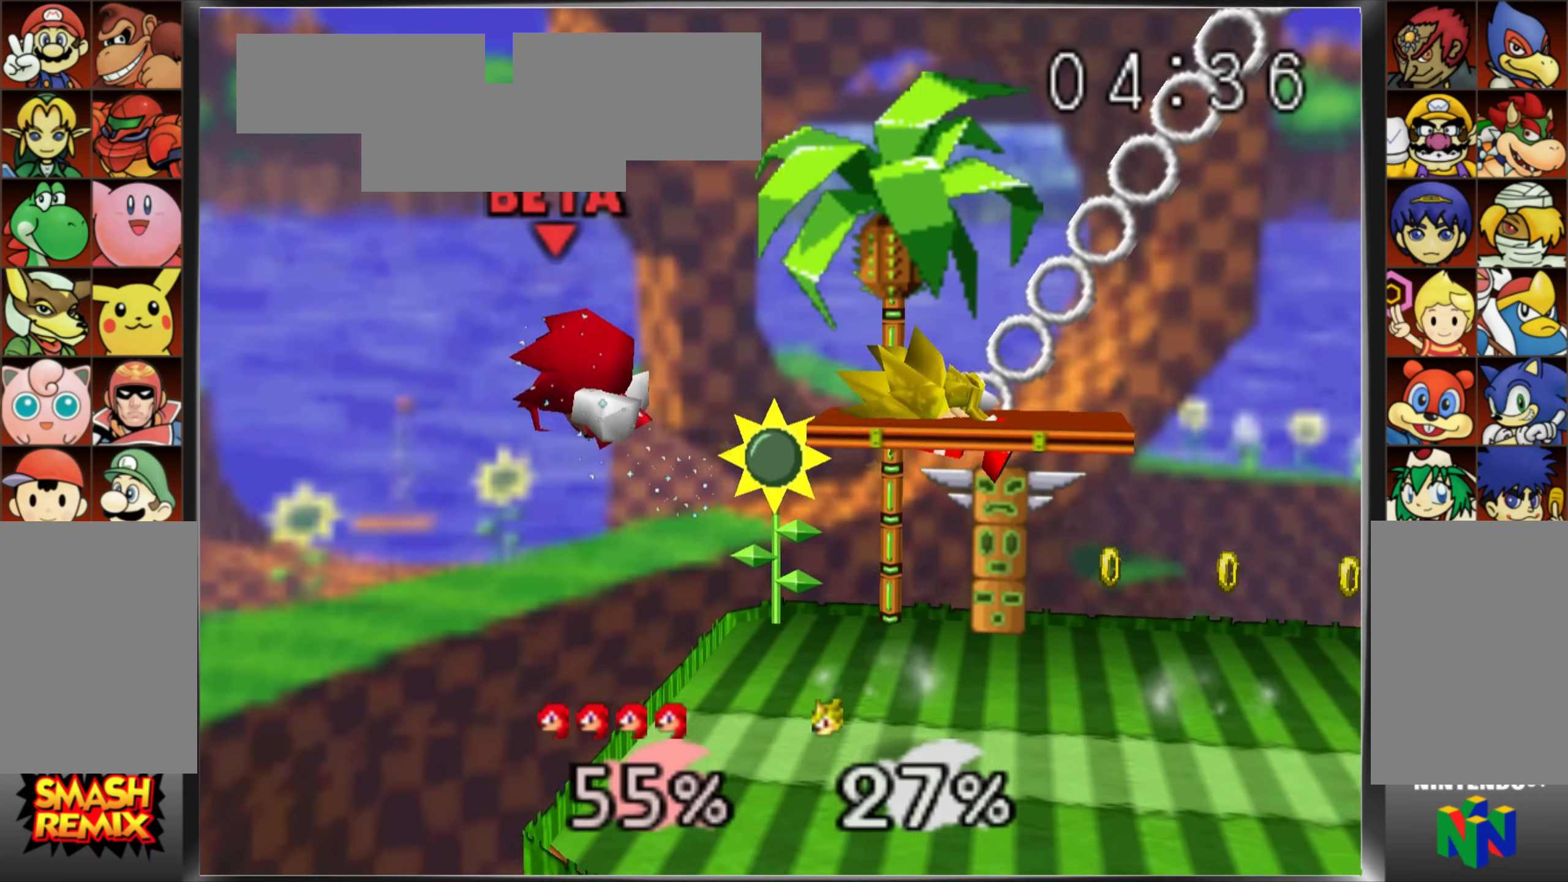
{"buttons": [], "left_stick": "right", "events": [[250, "left_stick", "right"]]}
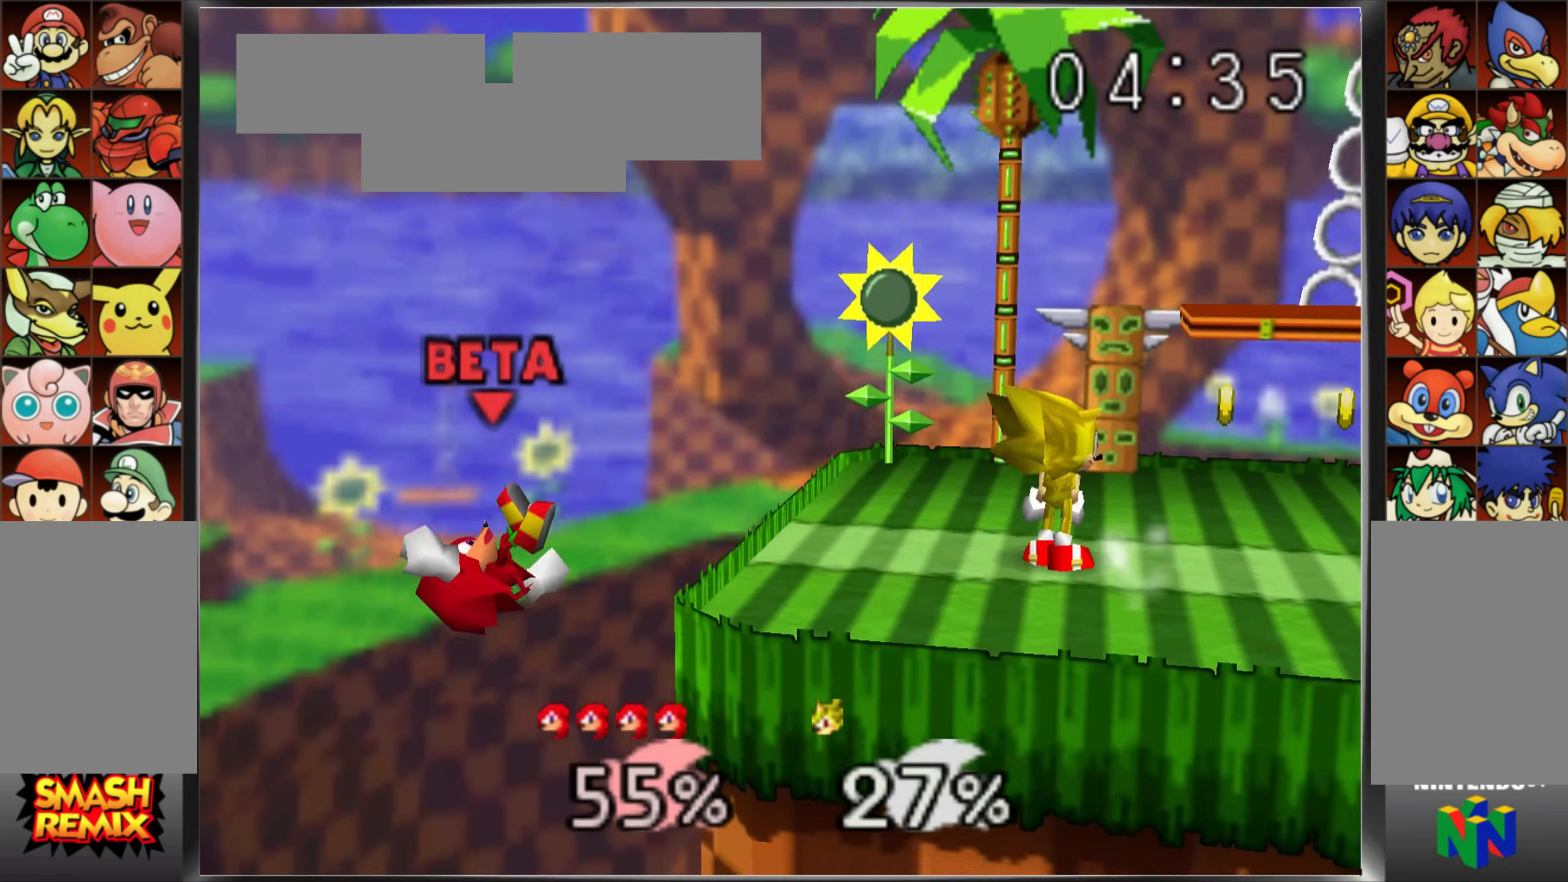
{"buttons": [], "left_stick": "up-right", "events": [[117, "B", "down"], [117, "left_stick", "up"], [200, "B", "up"], [250, "B", "down"], [350, "left_stick", "up-right"], [400, "B", "up"]]}